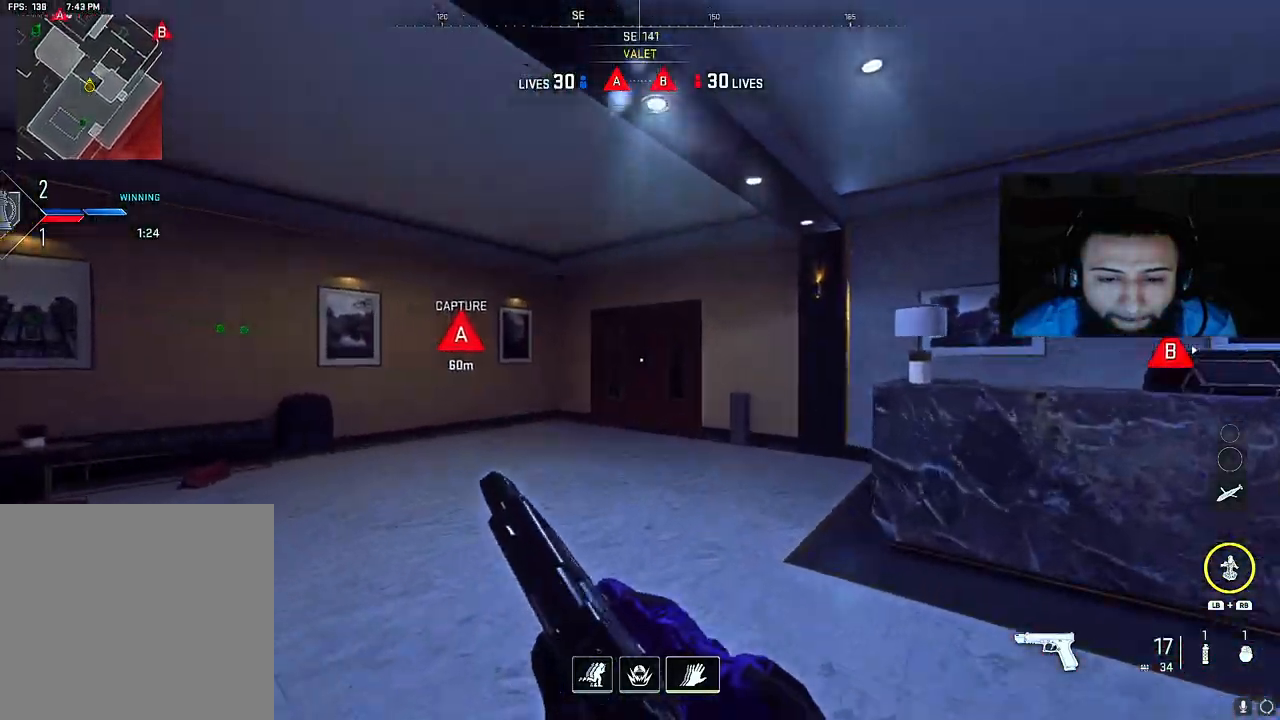
Gameplay with a controller (Xbox layout); each line is a JSON object with the inputs held at the frame after it. "events" lists button and stick changes between this image and that frame as [ms after this image, input, new state], when the widget could be followed in between. Not read: L3.
{"buttons": [], "left_stick": "up", "right_stick": "right", "events": [[150, "right_stick", "right"], [250, "right_stick", "center"], [450, "right_stick", "right"]]}
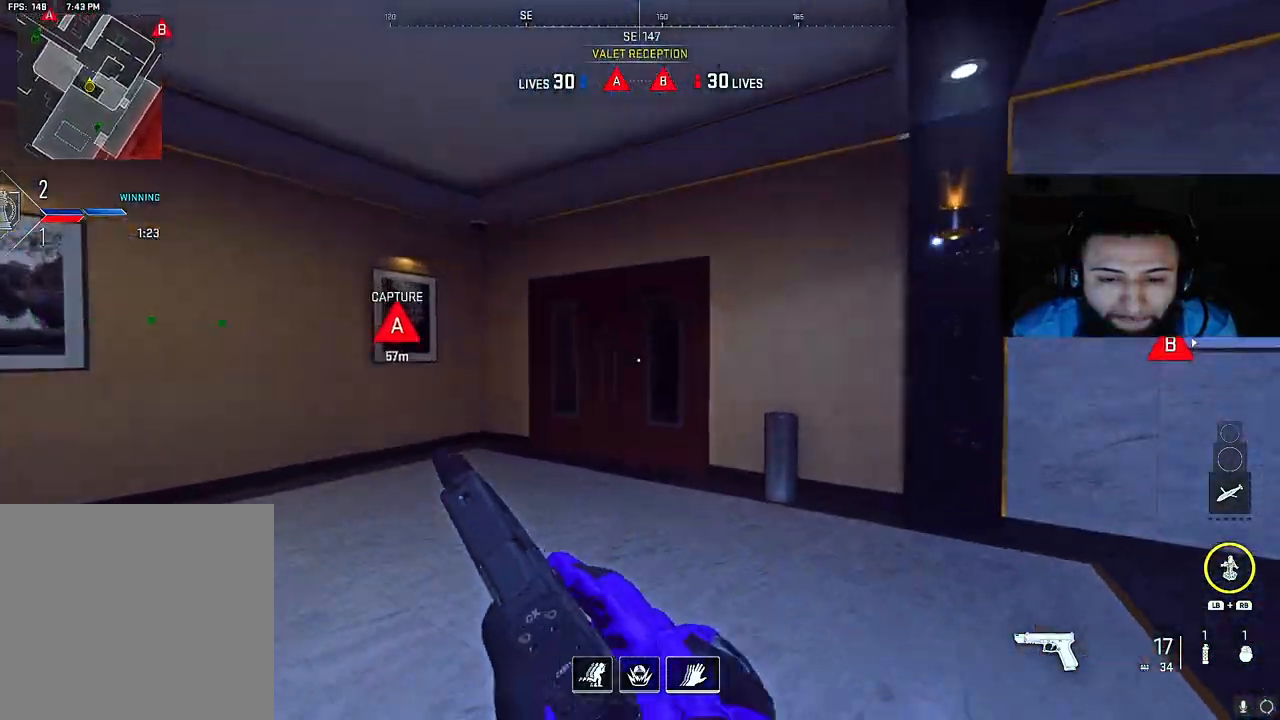
{"buttons": [], "left_stick": "up", "right_stick": "center", "events": [[83, "right_stick", "center"]]}
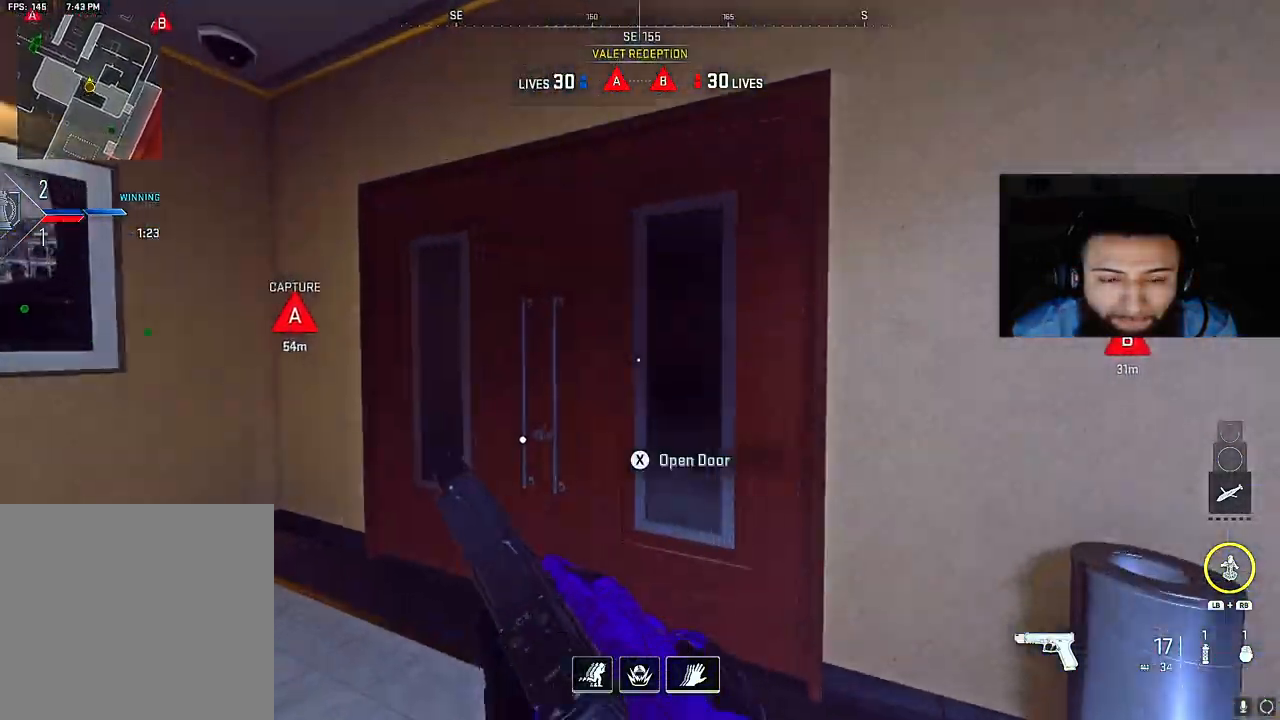
{"buttons": [], "left_stick": "up", "right_stick": "right", "events": [[150, "right_stick", "right"], [367, "right_stick", "center"], [483, "right_stick", "right"]]}
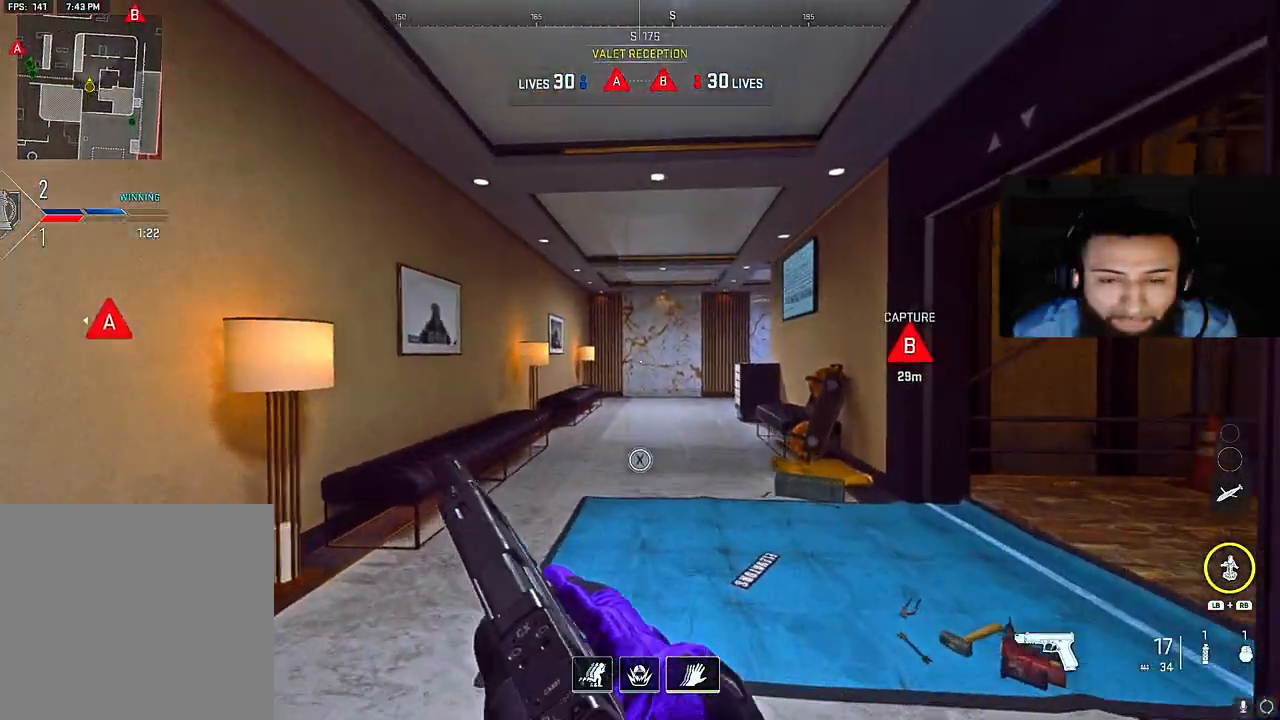
{"buttons": [], "left_stick": "up", "right_stick": "up", "events": [[167, "right_stick", "center"], [500, "right_stick", "up"]]}
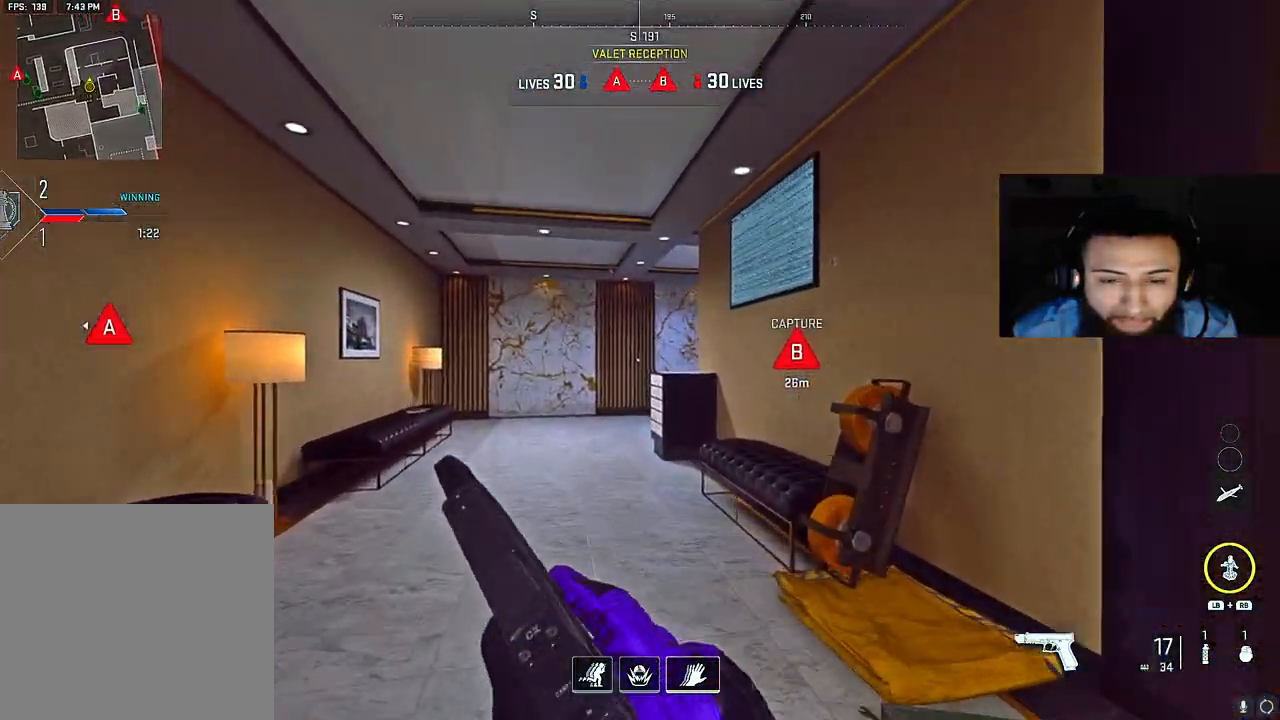
{"buttons": ["R1"], "left_stick": "up-left", "right_stick": "center", "events": [[50, "right_stick", "up-right"], [167, "right_stick", "center"], [300, "left_stick", "up-left"], [450, "R1", "down"]]}
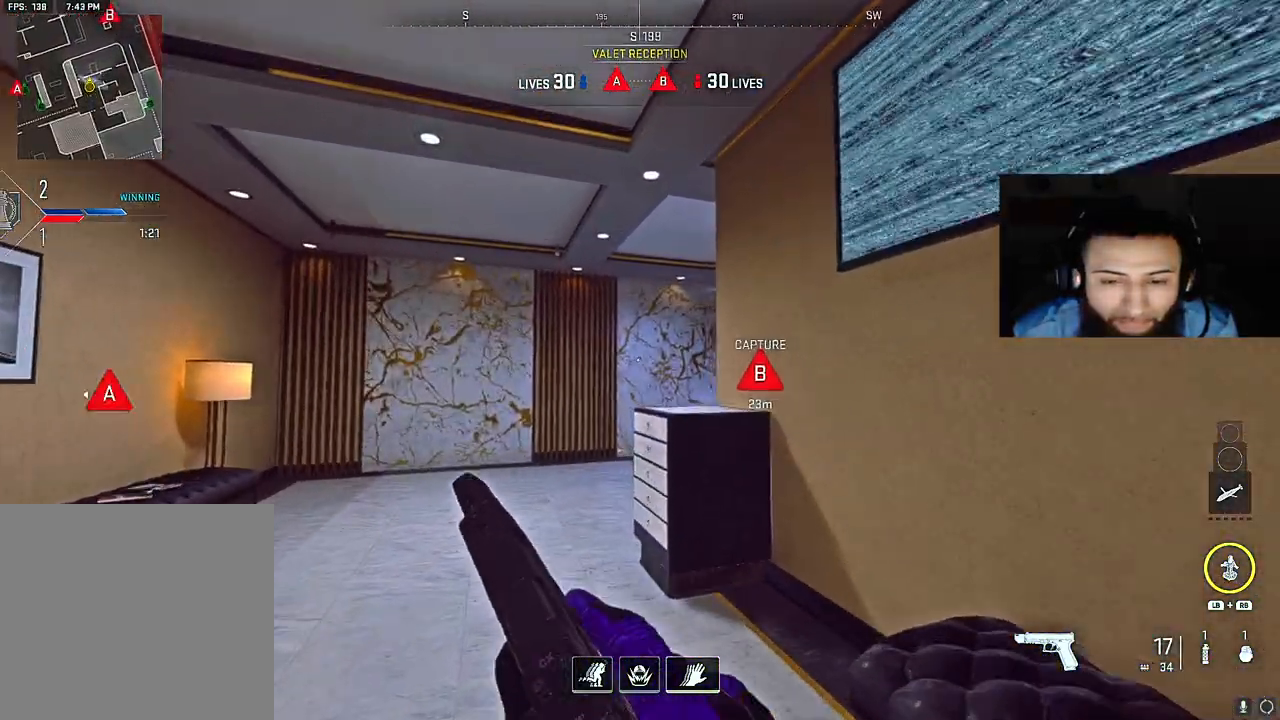
{"buttons": ["R1"], "left_stick": "up-left", "right_stick": "right", "events": [[317, "right_stick", "right"]]}
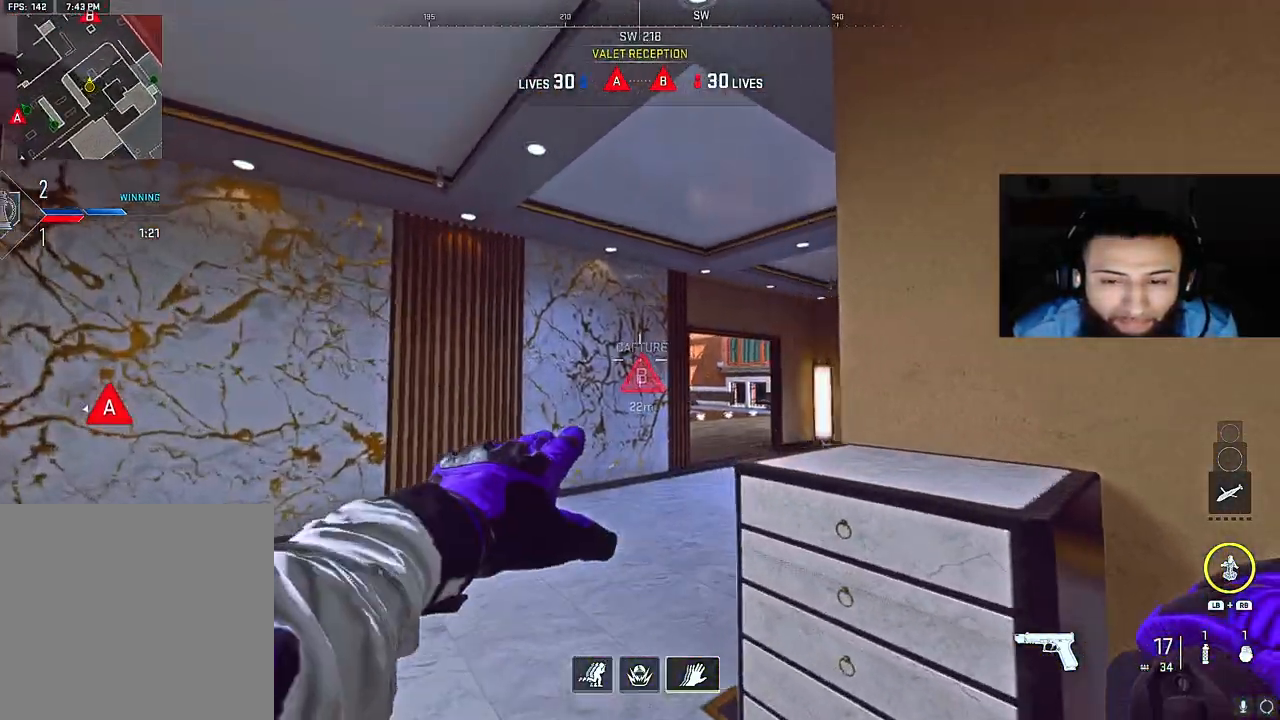
{"buttons": ["R1"], "left_stick": "up-right", "right_stick": "up-left", "events": [[17, "right_stick", "center"], [50, "left_stick", "up"], [133, "right_stick", "right"], [283, "left_stick", "up-right"], [300, "right_stick", "center"], [450, "right_stick", "up-left"]]}
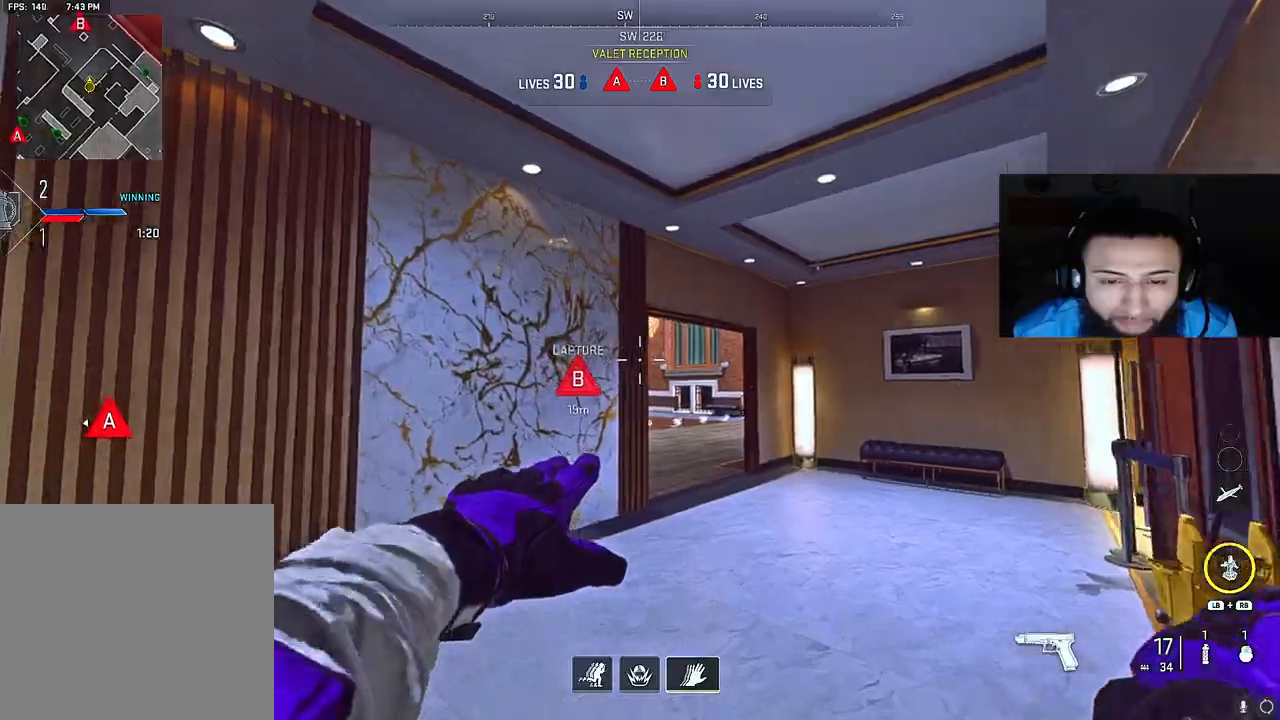
{"buttons": ["R1"], "left_stick": "up-right", "right_stick": "up-left", "events": []}
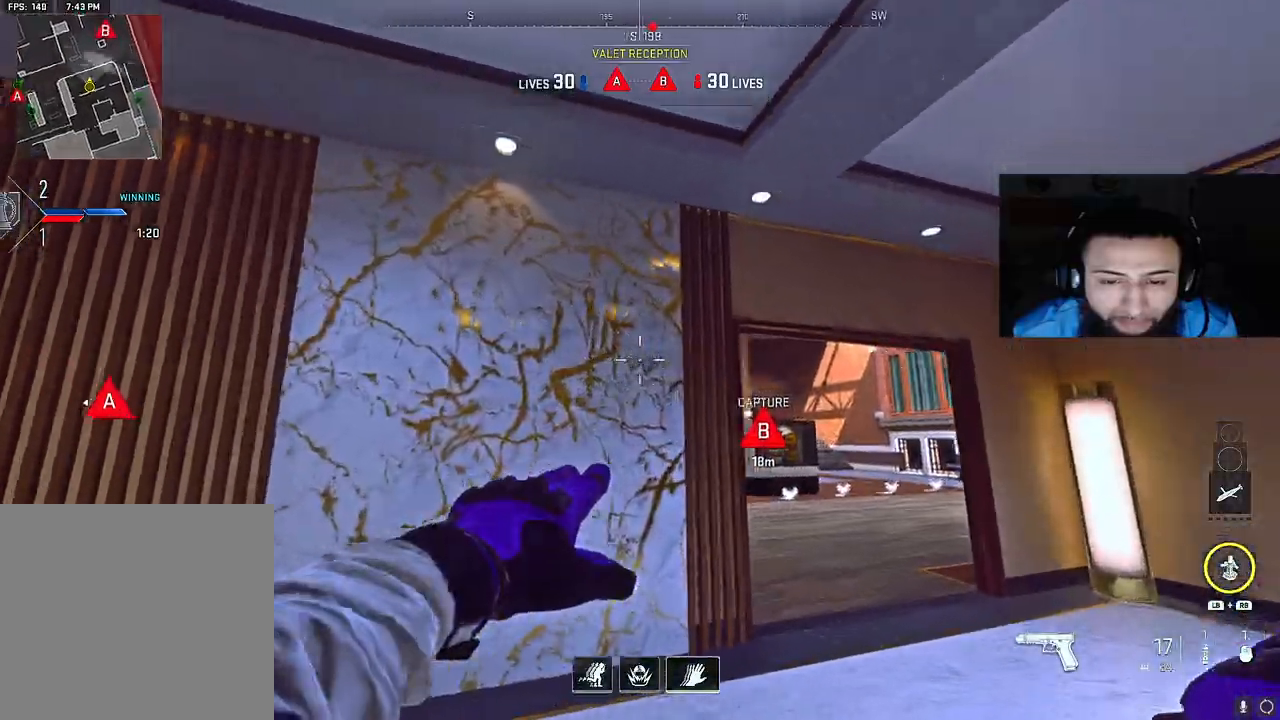
{"buttons": ["R1"], "left_stick": "up", "right_stick": "up", "events": [[17, "right_stick", "center"], [283, "right_stick", "up-left"], [317, "left_stick", "up"], [367, "right_stick", "center"], [500, "right_stick", "up"]]}
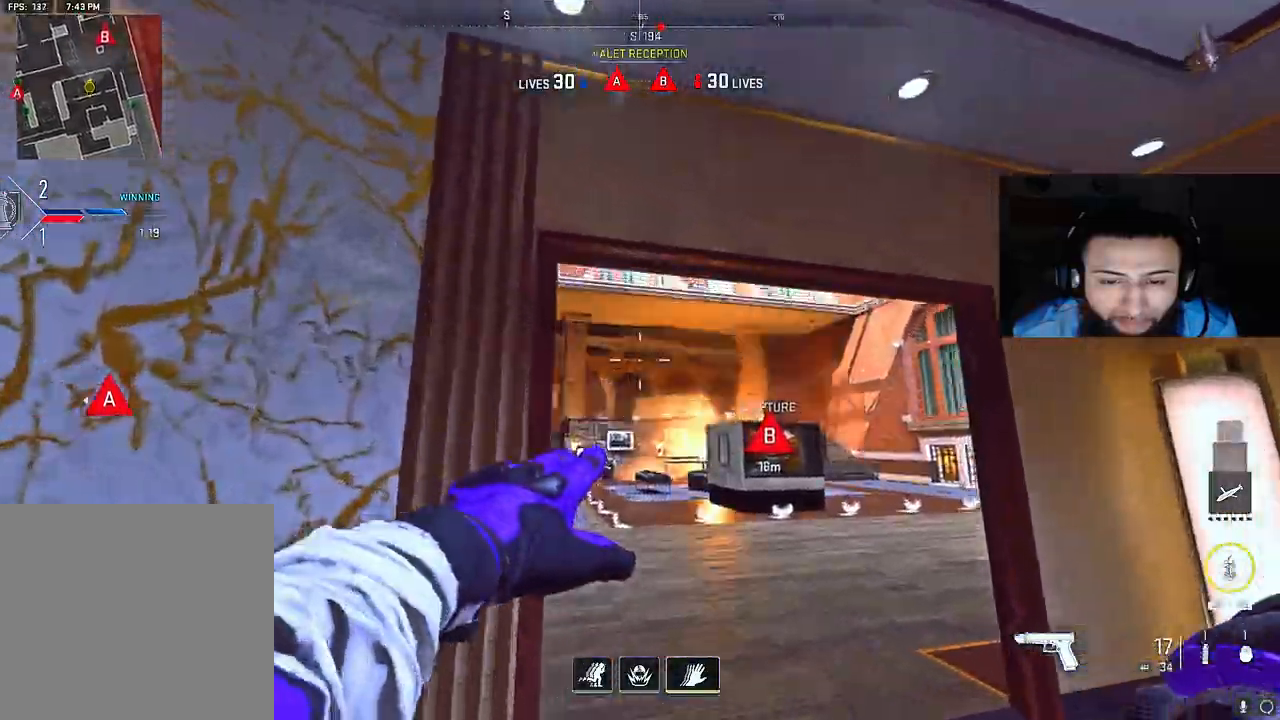
{"buttons": [], "left_stick": "down-left", "right_stick": "center", "events": [[83, "R1", "up"], [117, "right_stick", "center"], [283, "left_stick", "left"], [350, "left_stick", "down-left"]]}
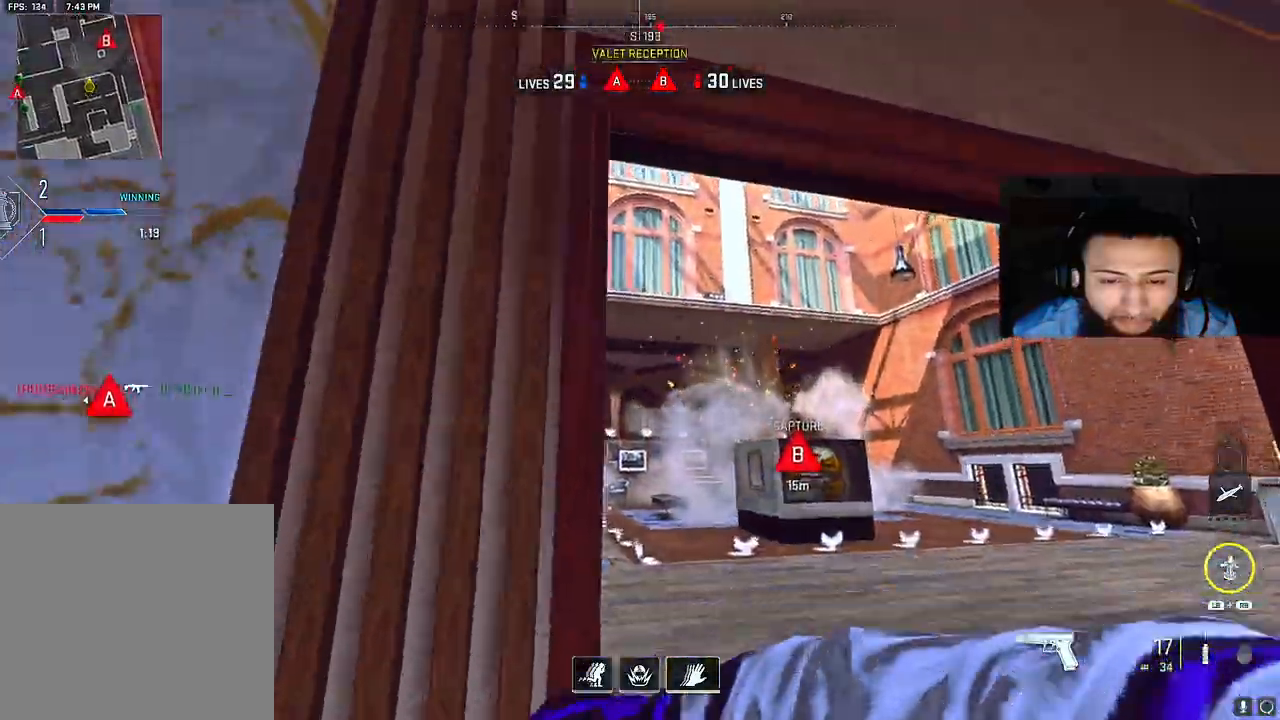
{"buttons": [], "left_stick": "up-right", "right_stick": "center", "events": [[17, "right_stick", "down-right"], [33, "Y", "down"], [150, "Y", "up"], [183, "left_stick", "center"], [183, "right_stick", "center"], [267, "left_stick", "right"], [350, "left_stick", "up-right"]]}
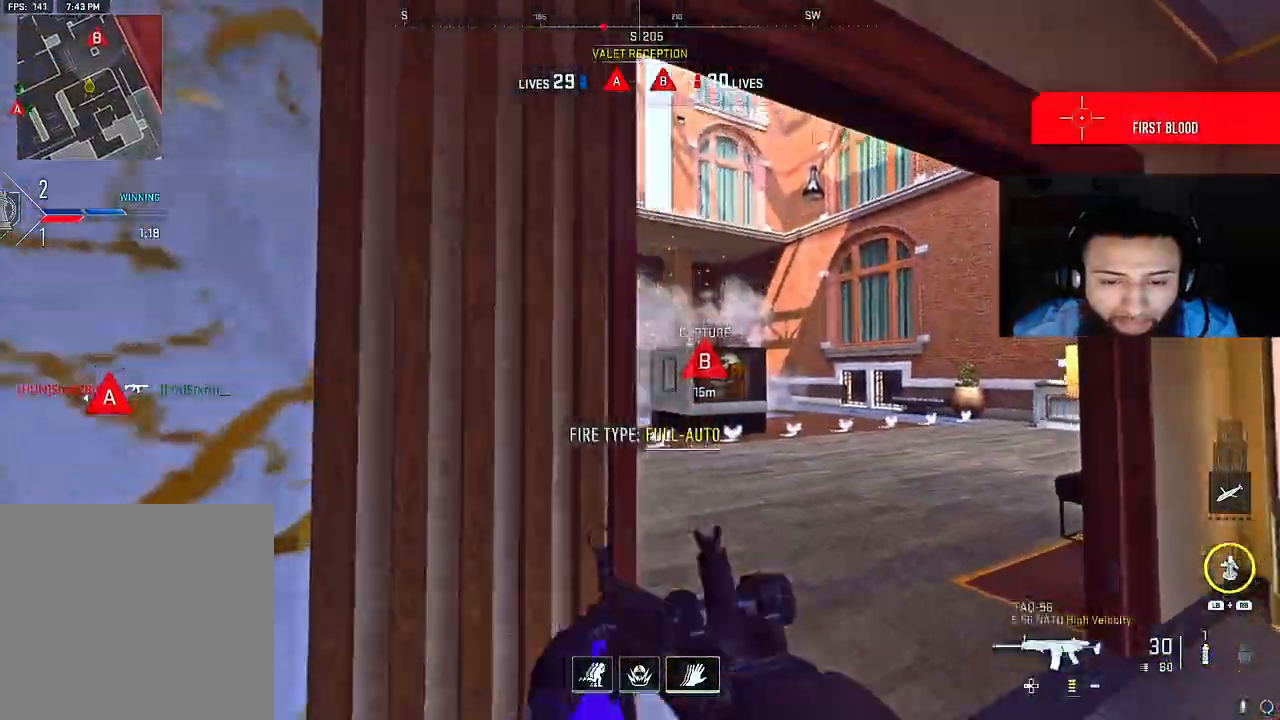
{"buttons": ["B"], "left_stick": "up-right", "right_stick": "center", "events": [[150, "right_stick", "down-right"], [233, "right_stick", "center"], [367, "right_stick", "left"], [433, "B", "down"], [467, "right_stick", "center"]]}
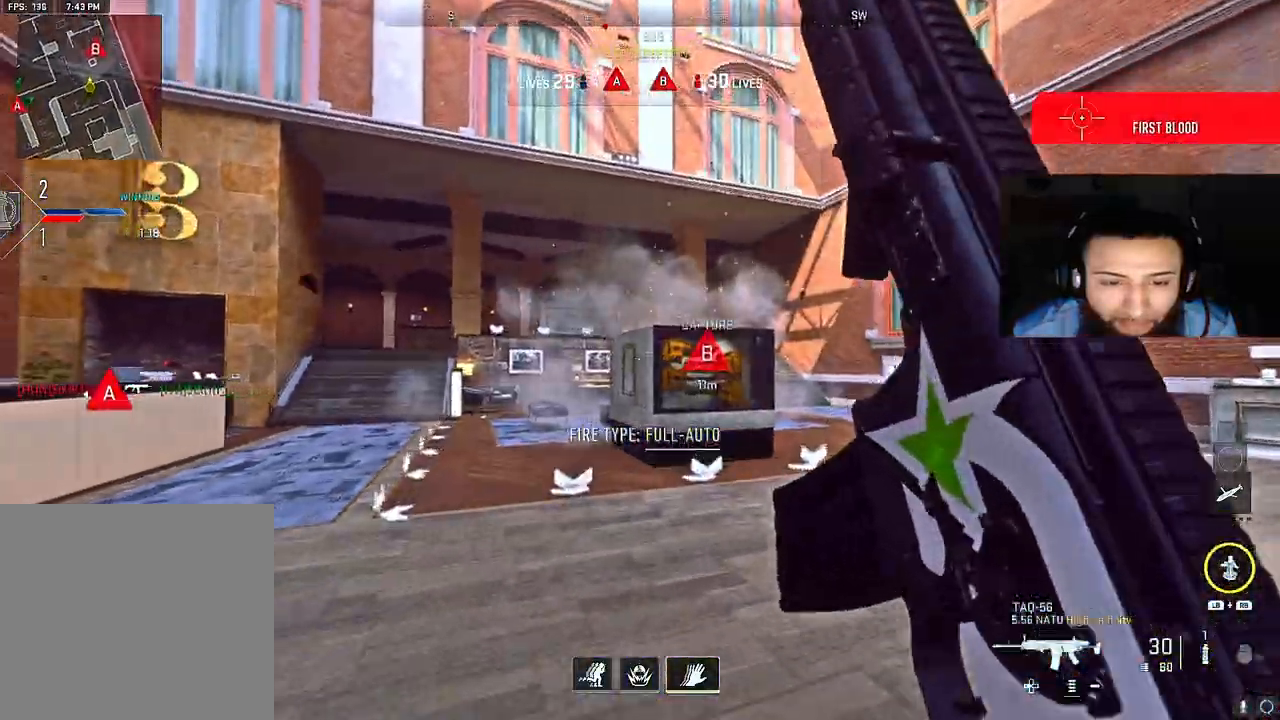
{"buttons": [], "left_stick": "up-right", "right_stick": "left", "events": [[183, "B", "up"], [500, "right_stick", "left"]]}
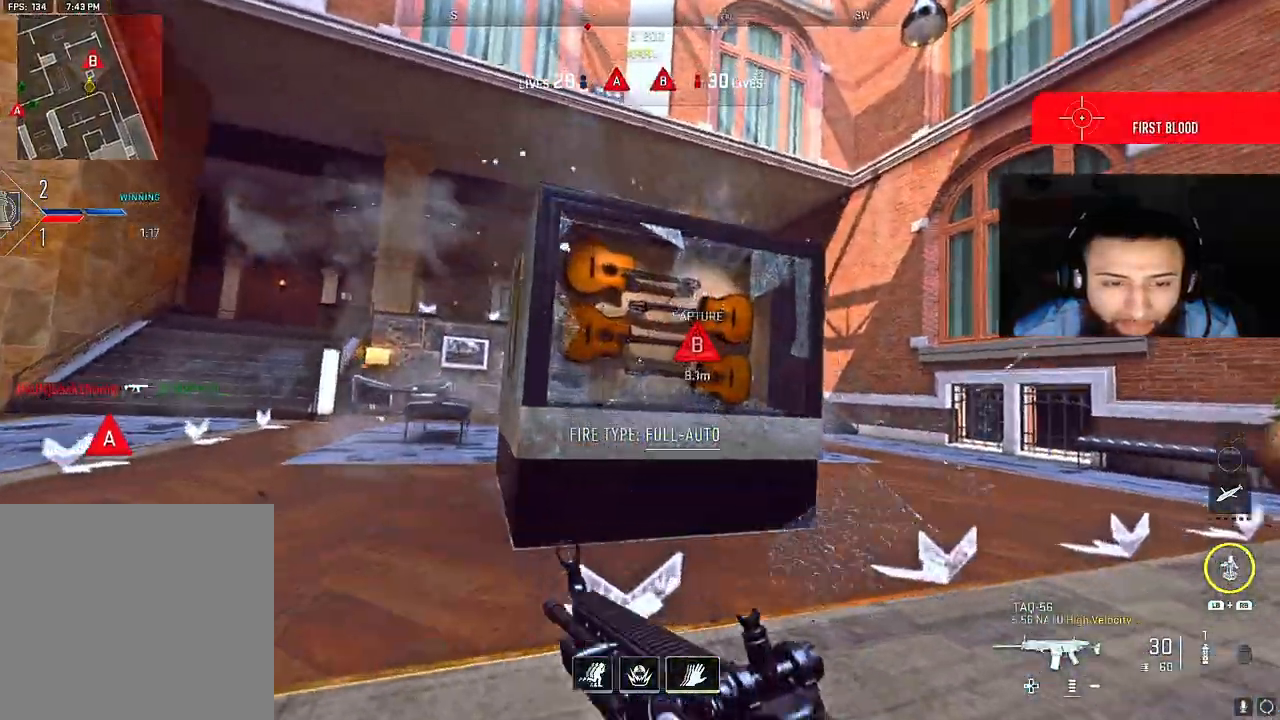
{"buttons": [], "left_stick": "center", "right_stick": "left", "events": [[150, "left_stick", "center"]]}
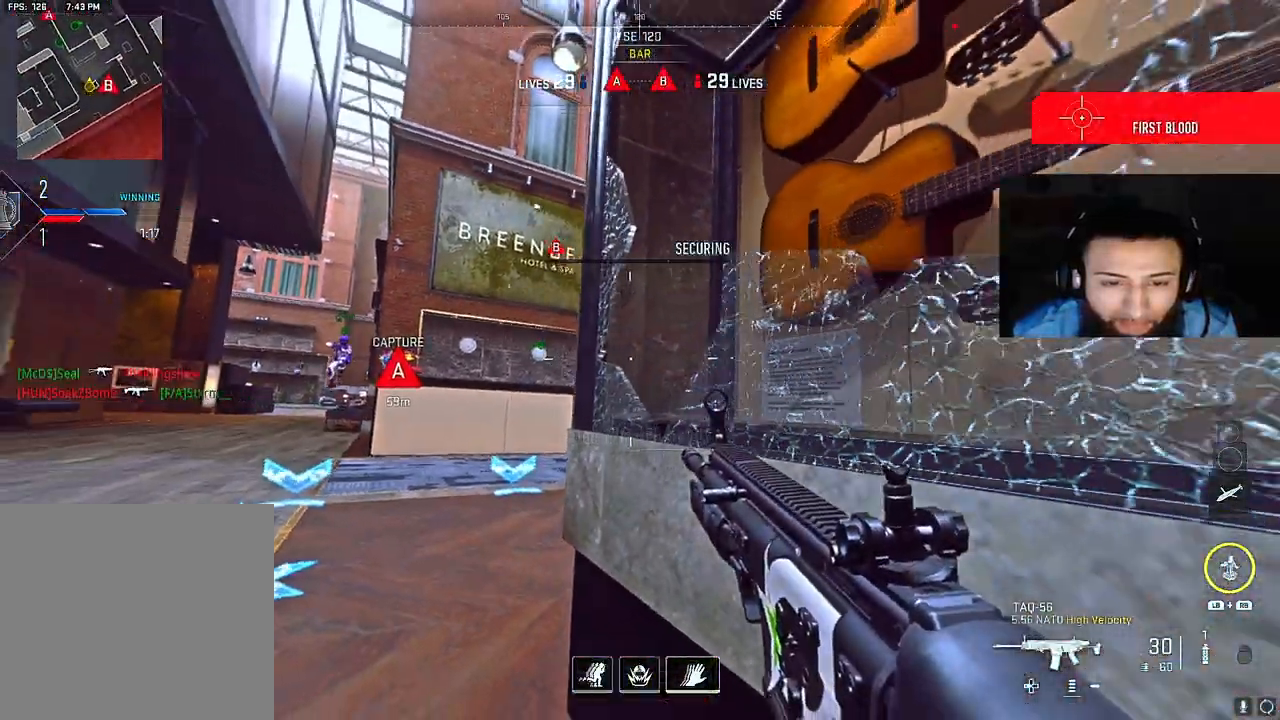
{"buttons": ["L2"], "left_stick": "center", "right_stick": "left", "events": [[17, "left_stick", "right"], [83, "A", "down"], [83, "right_stick", "down-left"], [133, "left_stick", "center"], [183, "right_stick", "left"], [217, "A", "up"], [350, "L2", "down"], [367, "right_stick", "center"], [417, "right_stick", "left"]]}
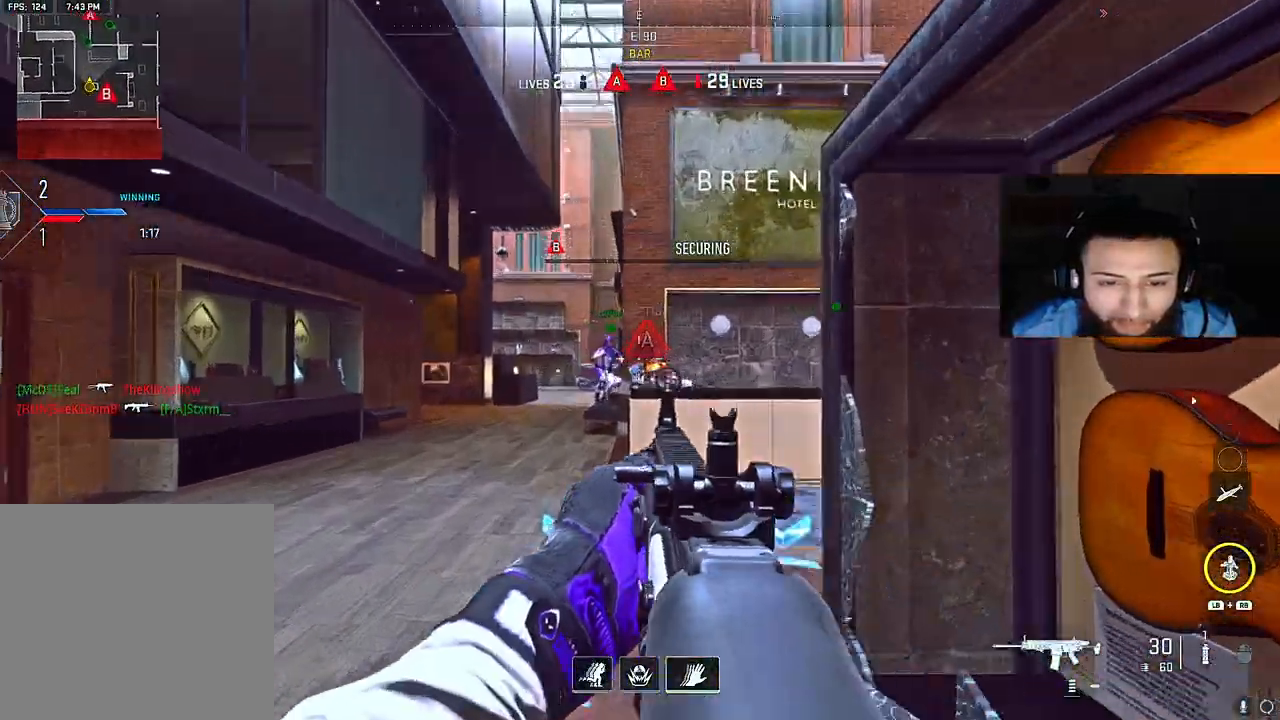
{"buttons": ["L2"], "left_stick": "center", "right_stick": "center", "events": [[33, "right_stick", "center"], [167, "right_stick", "down-left"], [317, "right_stick", "center"]]}
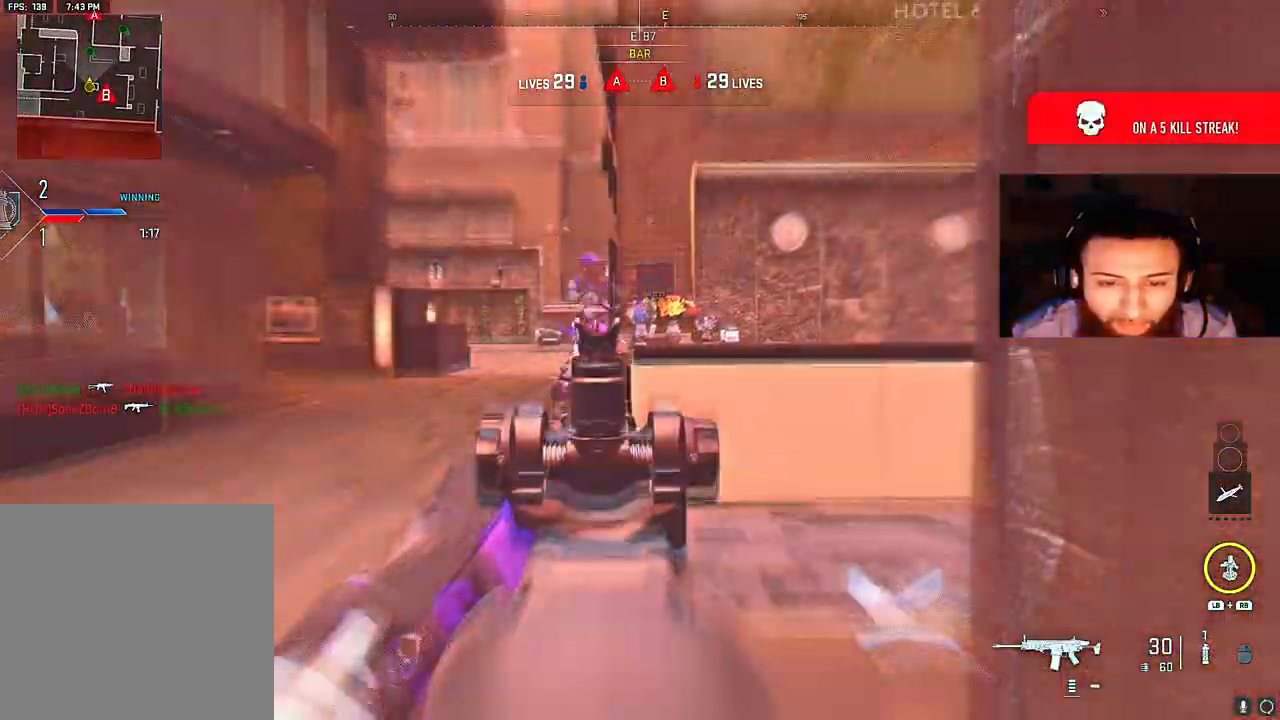
{"buttons": ["B", "L2"], "left_stick": "up-right", "right_stick": "center", "events": [[67, "left_stick", "up-right"], [150, "L2", "up"], [233, "L2", "down"], [400, "B", "down"]]}
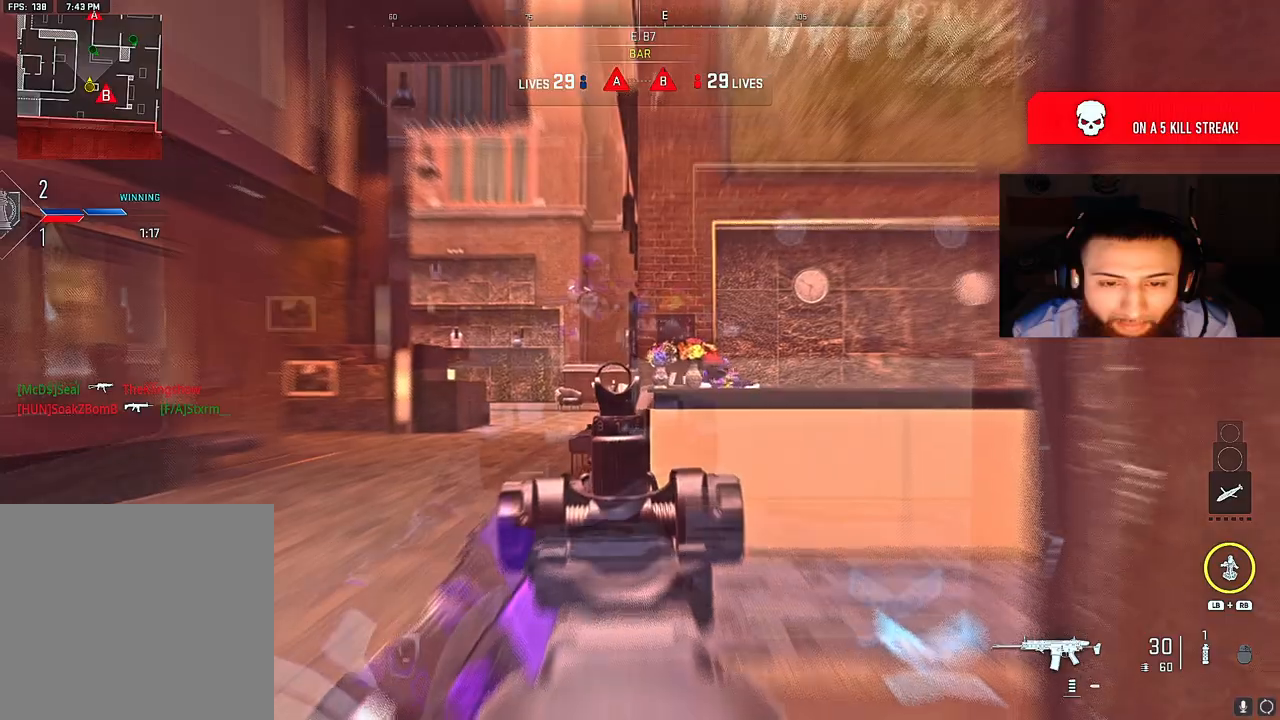
{"buttons": ["A", "L2"], "left_stick": "up-right", "right_stick": "right", "events": [[83, "B", "up"], [100, "left_stick", "right"], [133, "right_stick", "right"], [233, "left_stick", "up-right"], [483, "A", "down"]]}
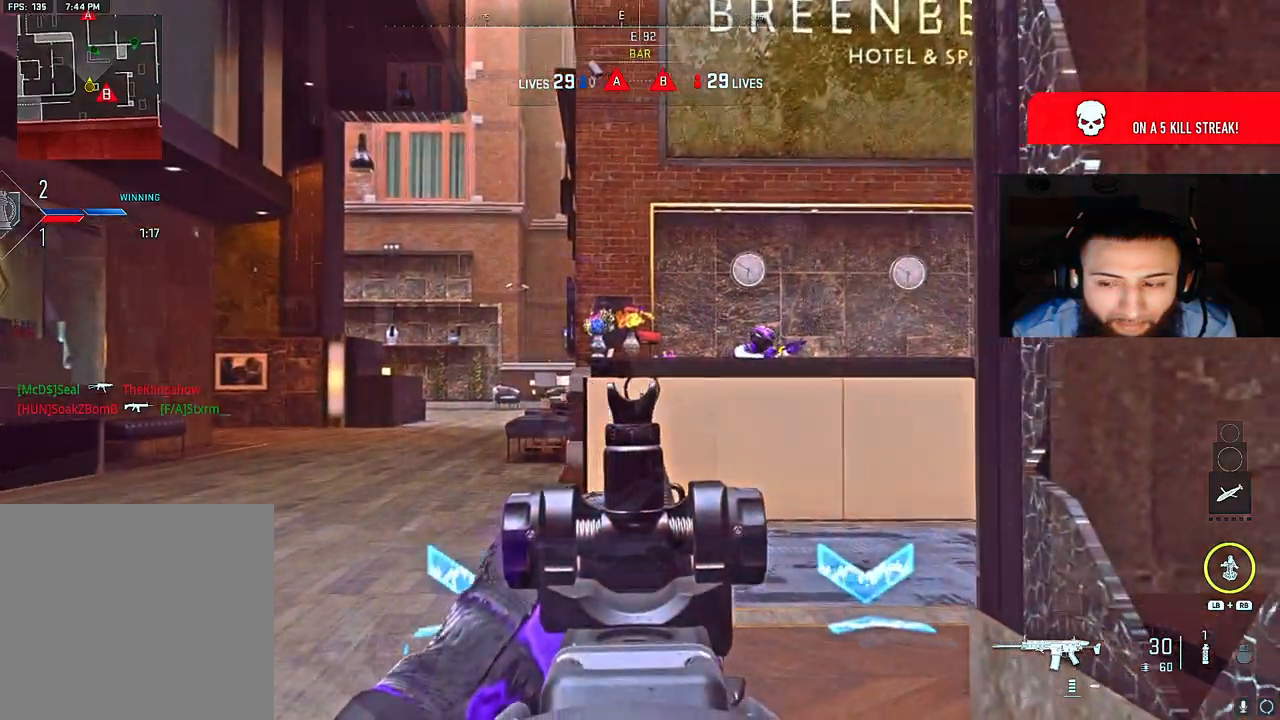
{"buttons": ["L1", "R1"], "left_stick": "up-right", "right_stick": "down-right", "events": [[133, "A", "up"], [317, "L2", "up"], [350, "right_stick", "down-right"], [367, "left_stick", "right"], [400, "R1", "down"], [417, "L1", "down"], [467, "left_stick", "up-right"]]}
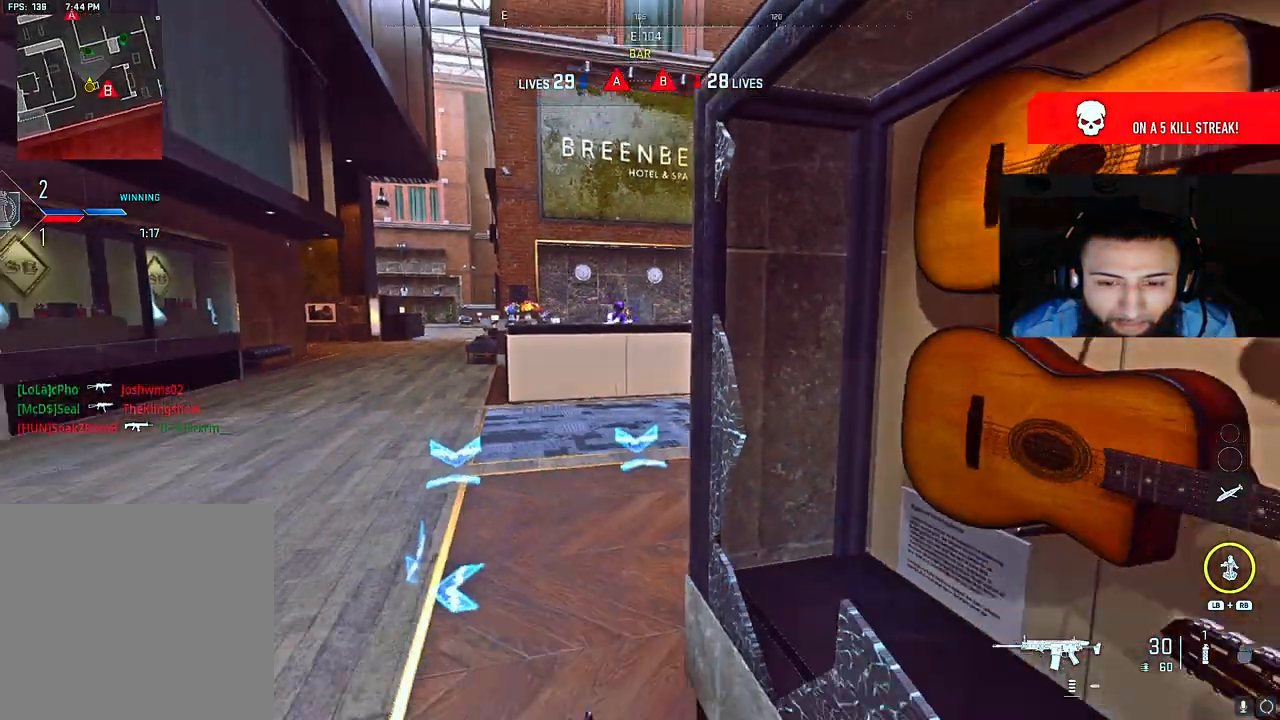
{"buttons": [], "left_stick": "center", "right_stick": "center", "events": [[33, "L1", "up"], [83, "right_stick", "down"], [100, "left_stick", "center"], [133, "R1", "up"], [200, "right_stick", "down-left"], [300, "right_stick", "center"]]}
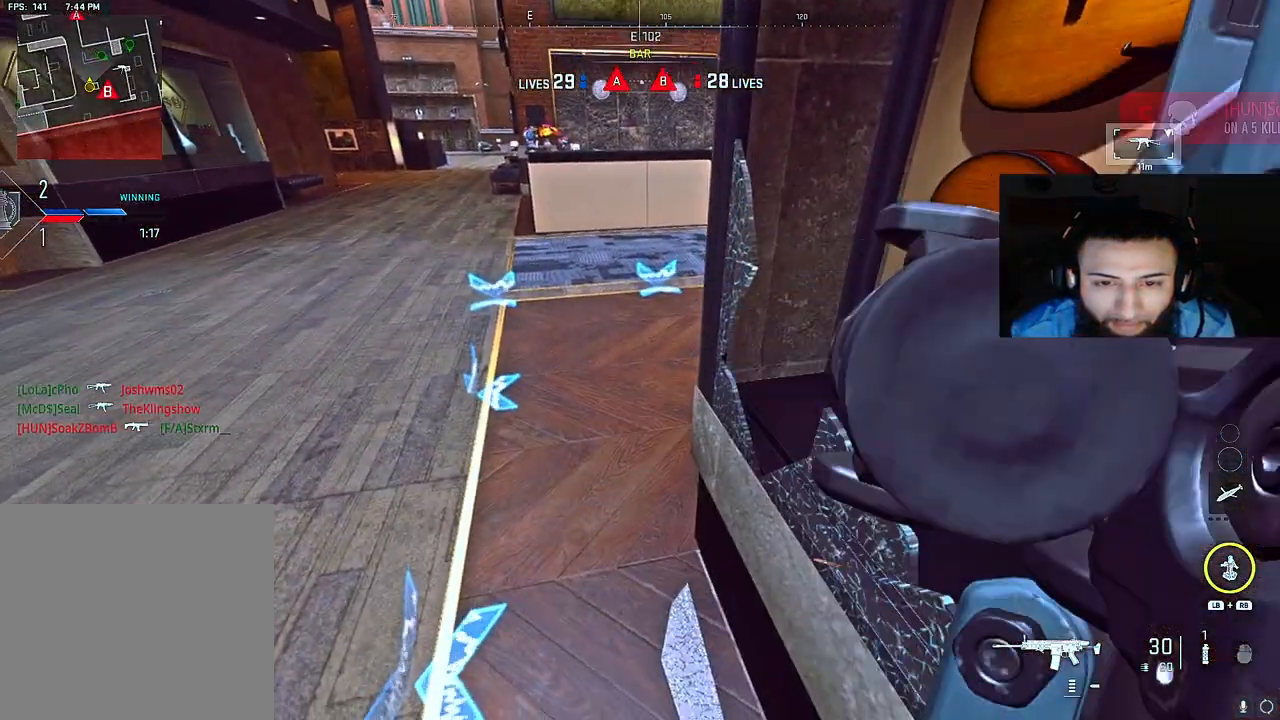
{"buttons": [], "left_stick": "center", "right_stick": "up", "events": [[133, "right_stick", "up-left"], [283, "right_stick", "center"], [350, "right_stick", "right"], [483, "right_stick", "up"]]}
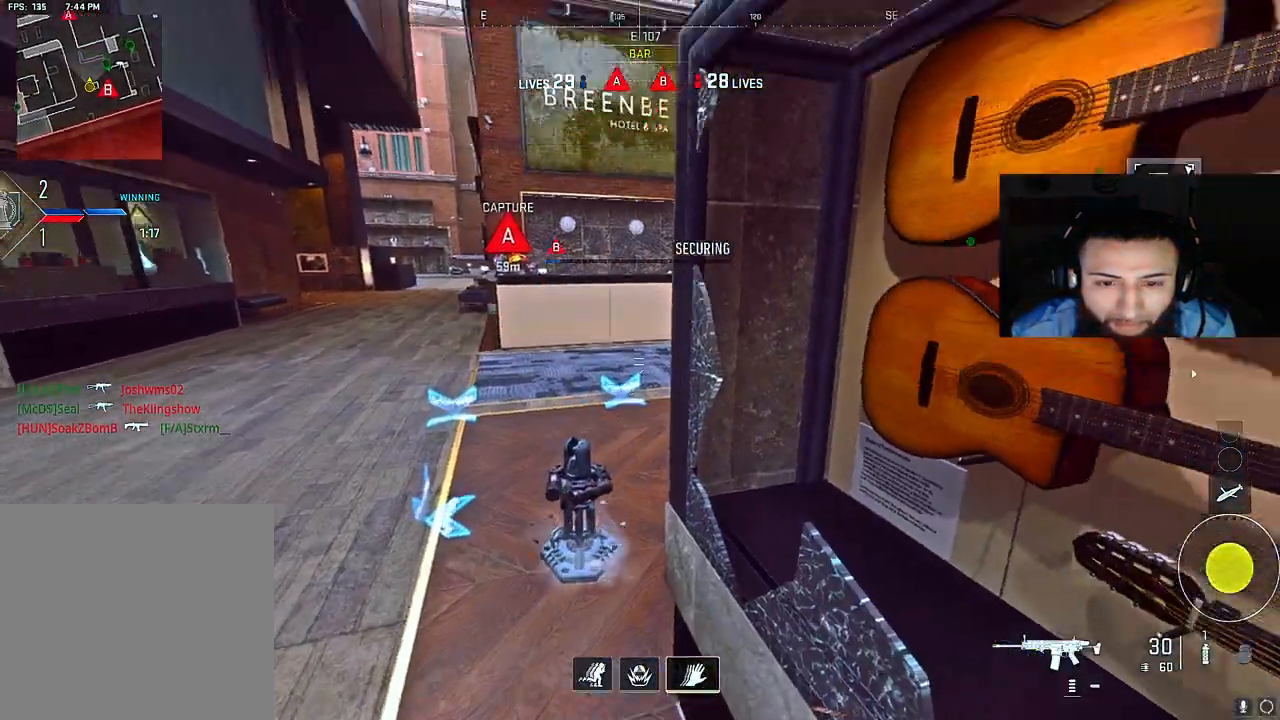
{"buttons": ["L2"], "left_stick": "center", "right_stick": "center", "events": [[100, "right_stick", "up-left"], [233, "L2", "down"], [450, "right_stick", "center"]]}
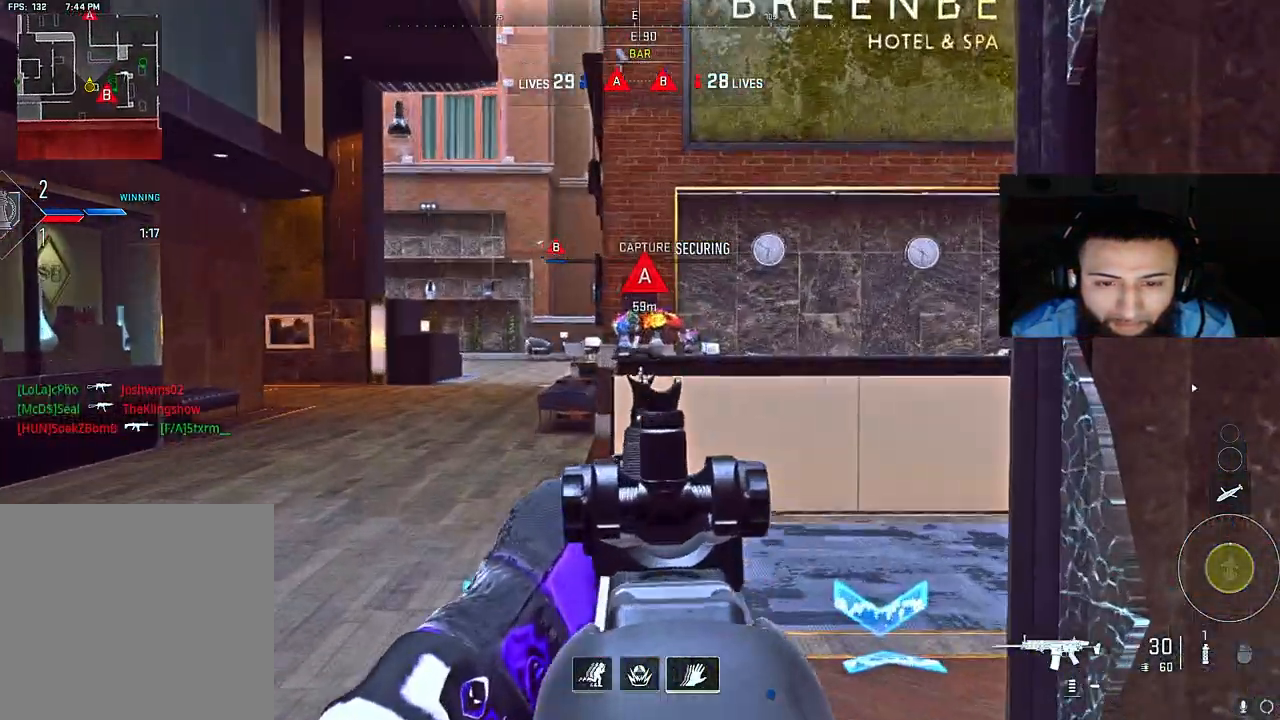
{"buttons": ["L2"], "left_stick": "center", "right_stick": "center", "events": [[33, "right_stick", "left"], [167, "right_stick", "up-right"], [350, "right_stick", "center"]]}
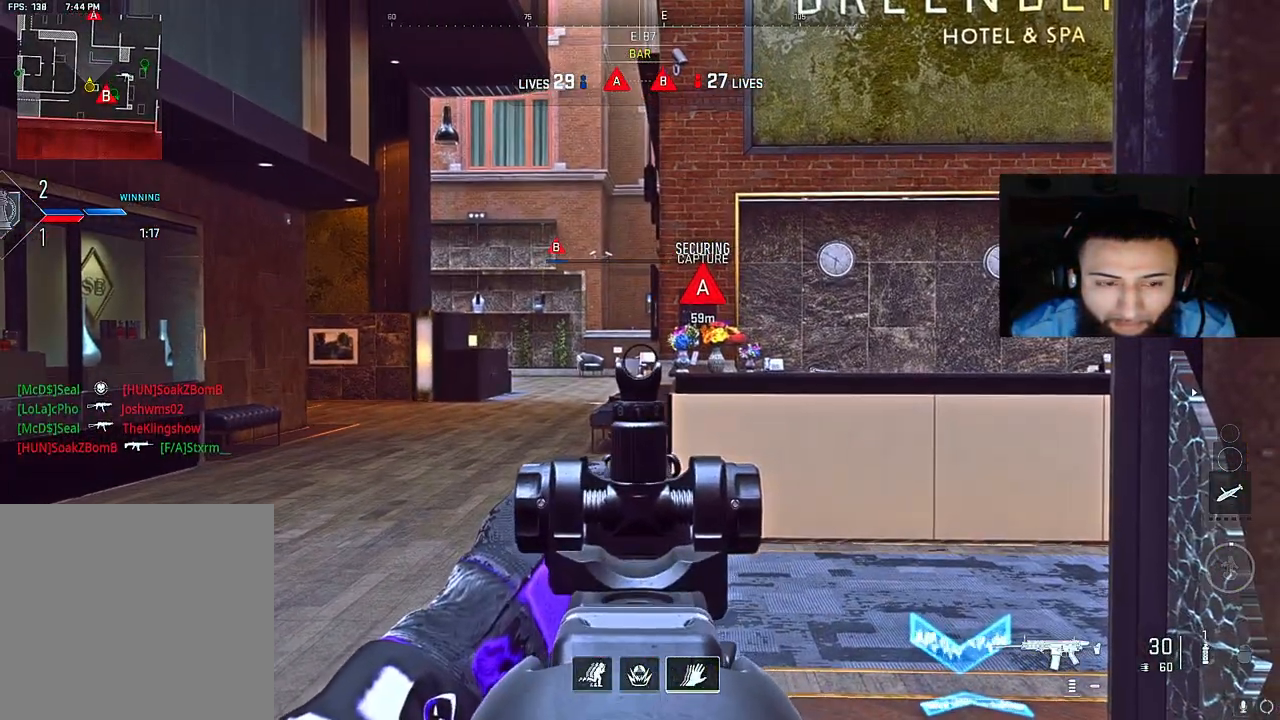
{"buttons": ["L2"], "left_stick": "center", "right_stick": "up", "events": [[433, "right_stick", "up"]]}
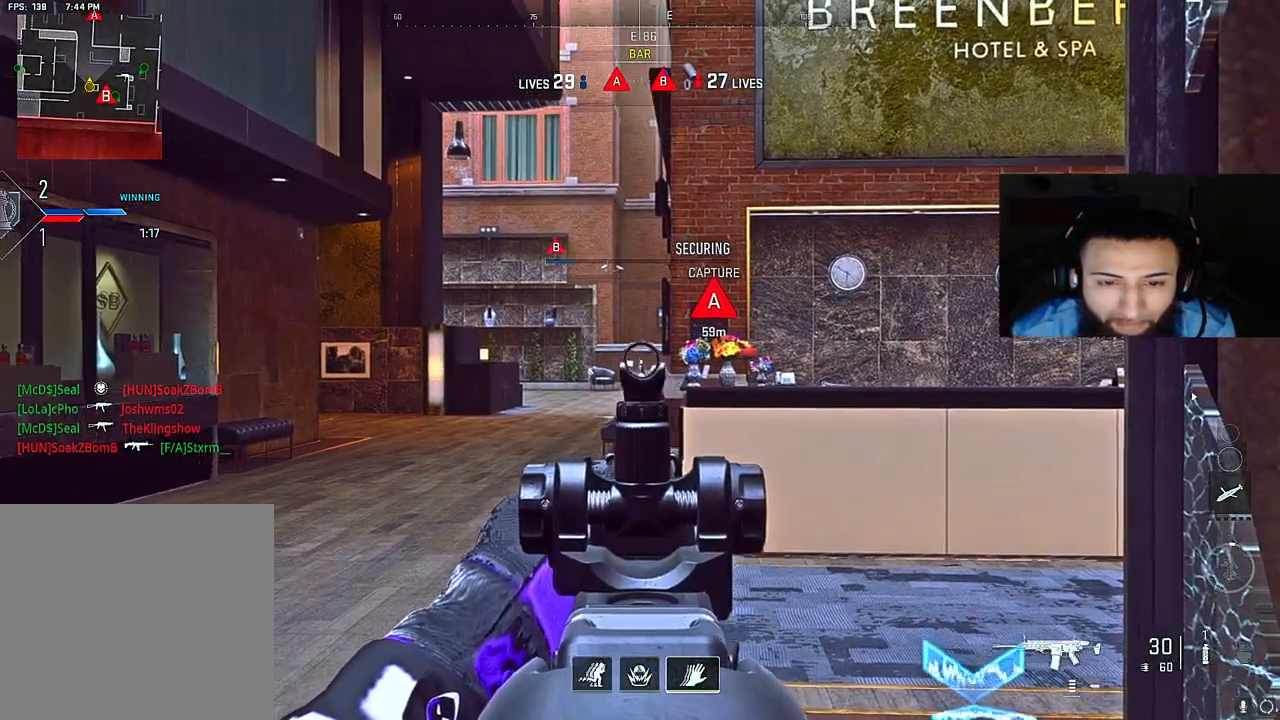
{"buttons": ["L2"], "left_stick": "center", "right_stick": "center", "events": [[33, "right_stick", "center"], [183, "right_stick", "down-right"], [317, "right_stick", "center"]]}
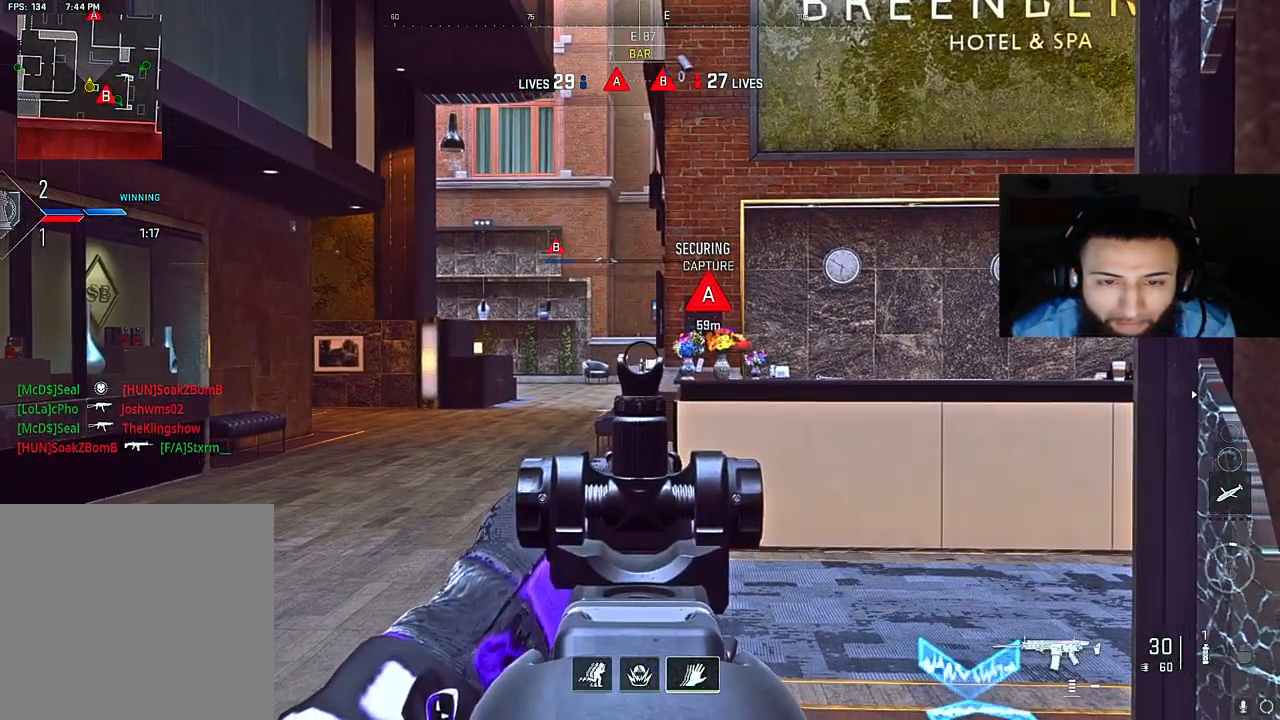
{"buttons": ["L2"], "left_stick": "center", "right_stick": "center", "events": []}
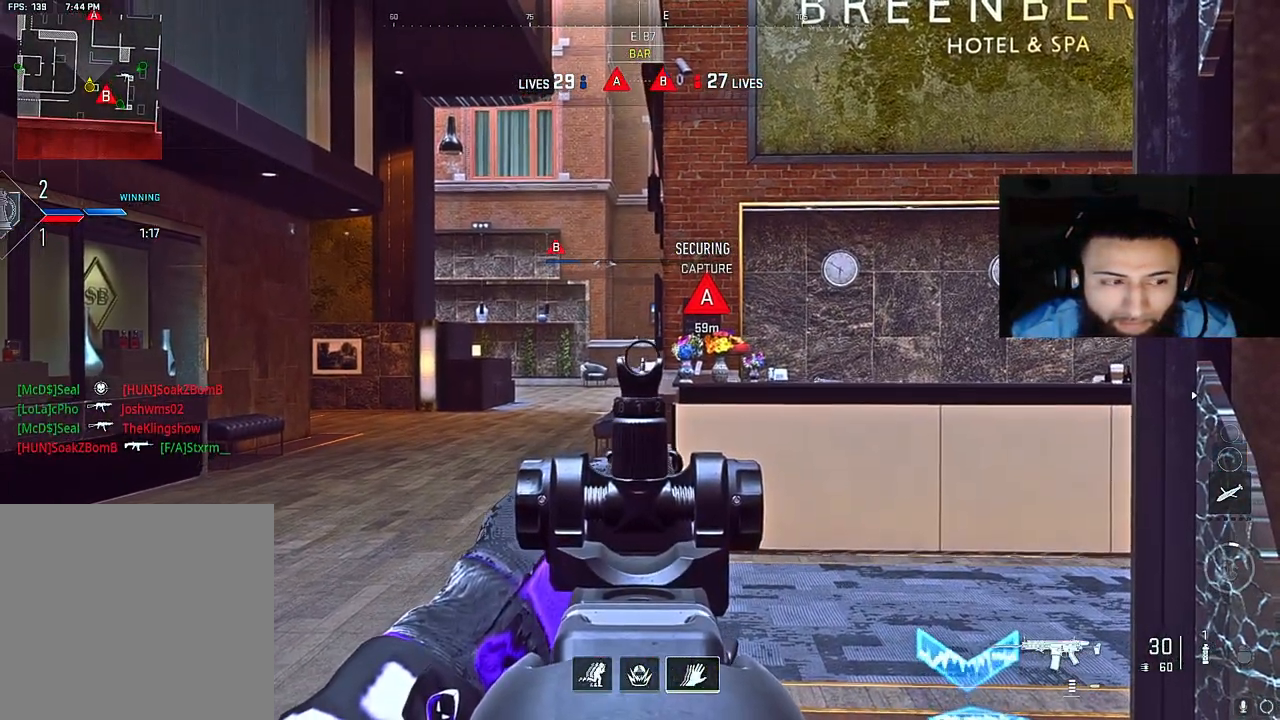
{"buttons": ["L2"], "left_stick": "center", "right_stick": "center", "events": []}
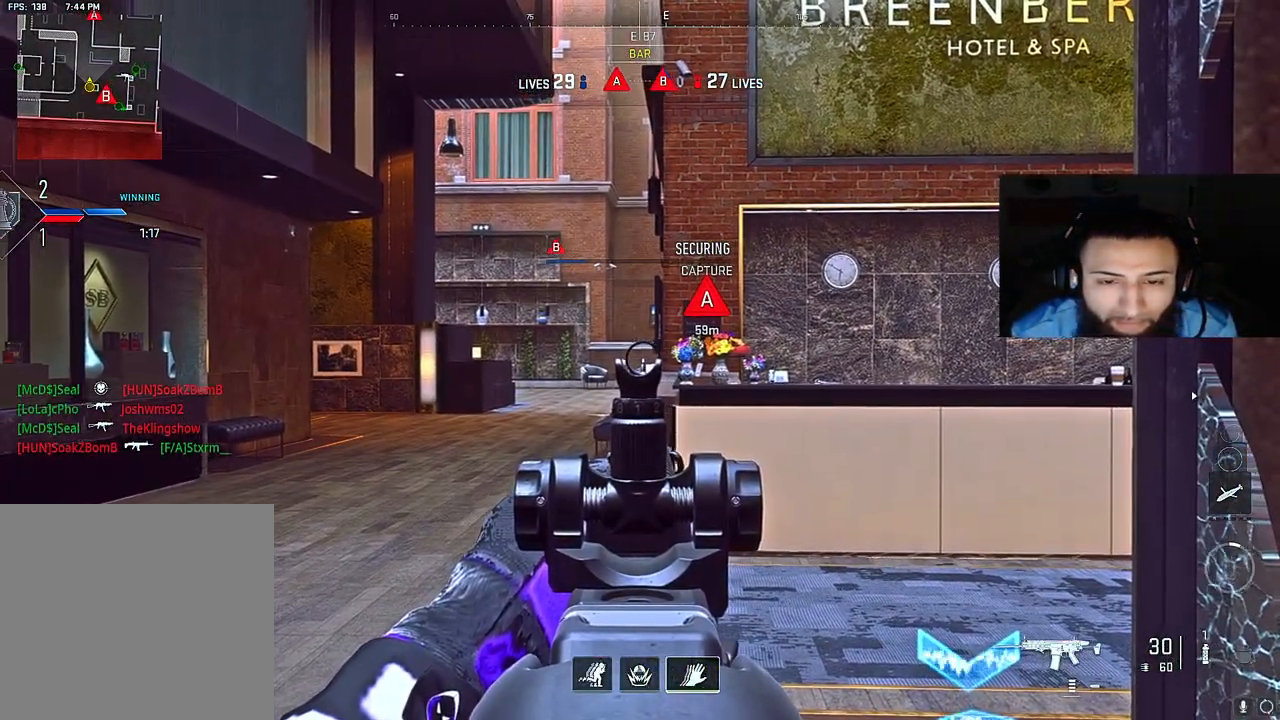
{"buttons": ["L2"], "left_stick": "center", "right_stick": "center", "events": []}
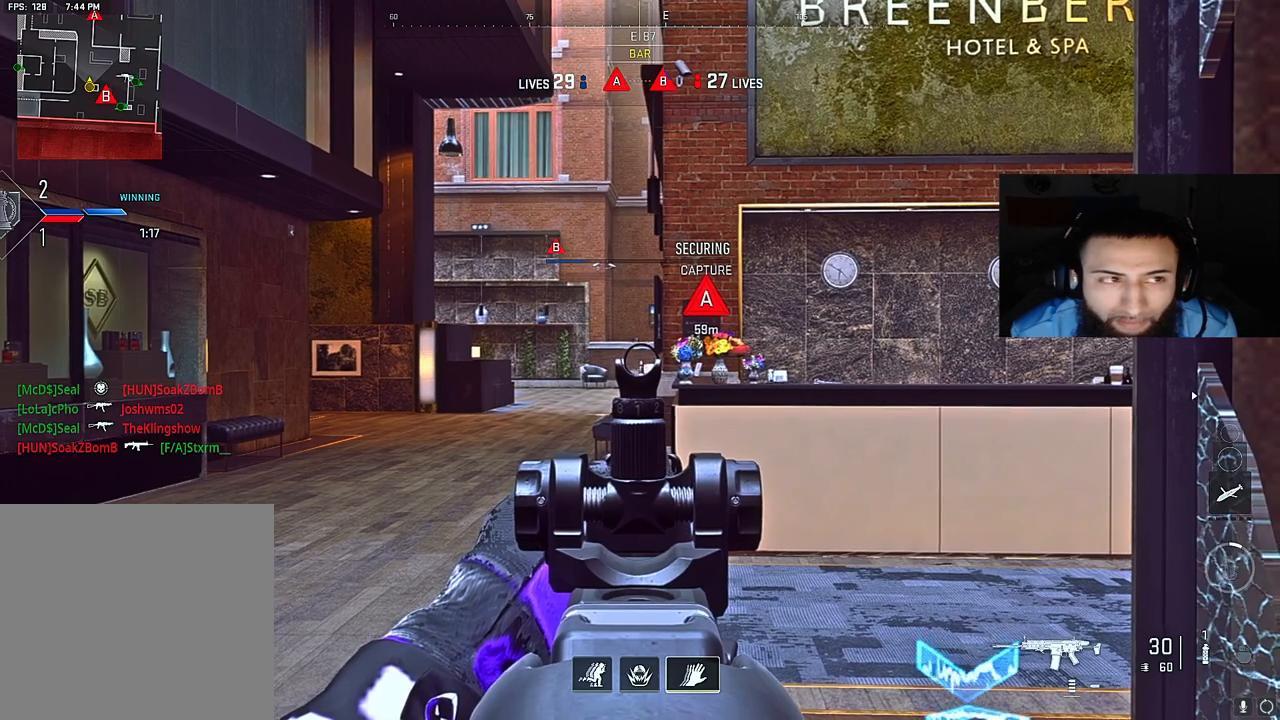
{"buttons": ["L2"], "left_stick": "center", "right_stick": "center", "events": []}
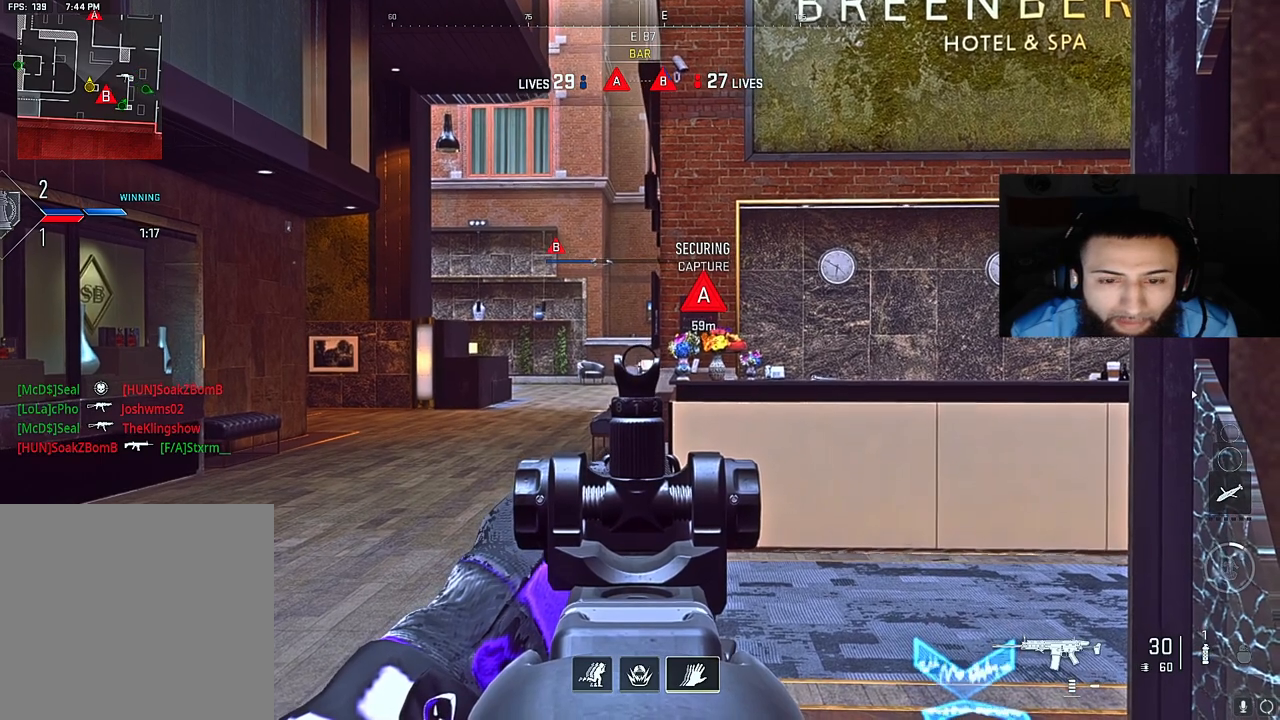
{"buttons": ["L2"], "left_stick": "center", "right_stick": "center", "events": []}